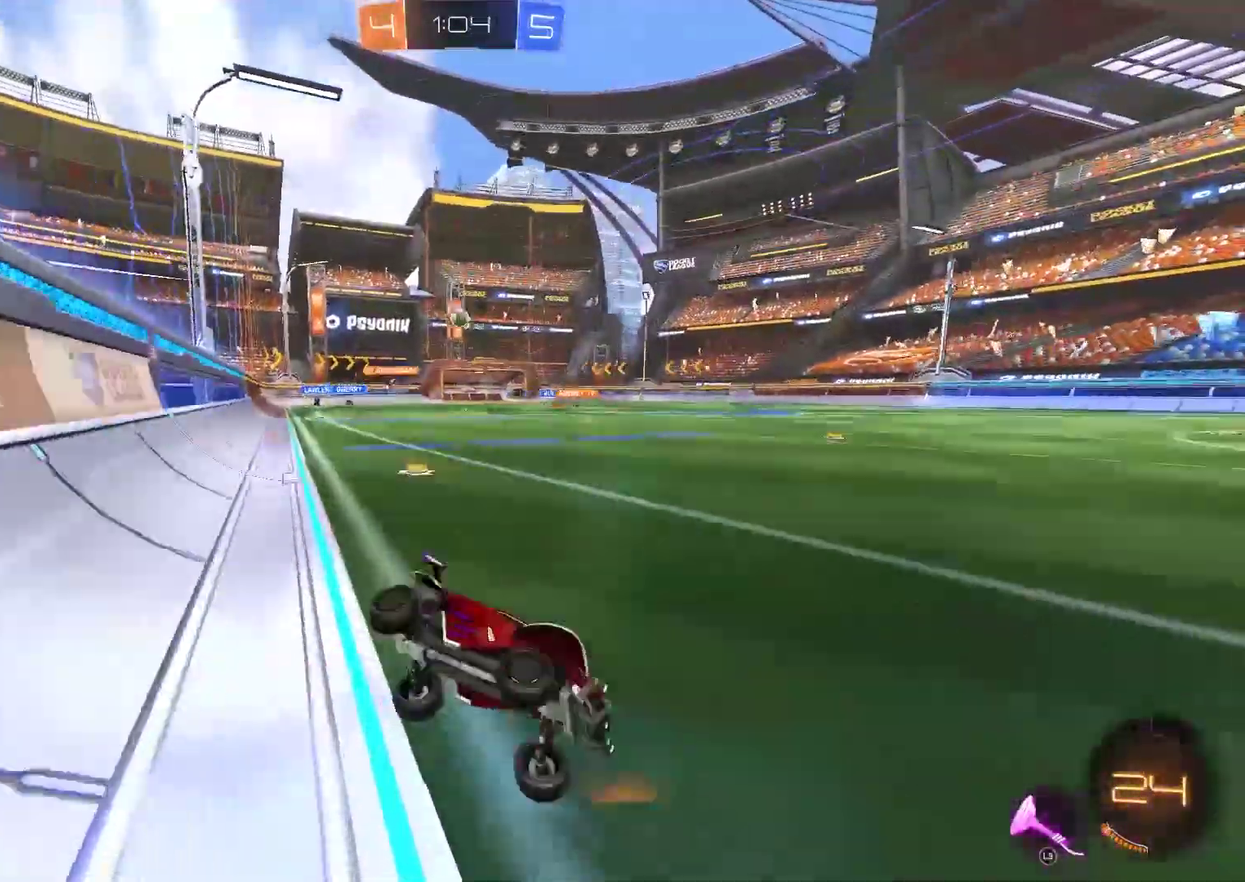
Gameplay with a controller (PlayStation layout); each line is a JSON object with the inputs held at the frame after it. "events" lists button and stick changes between this image and that frame as [ms after this image, input, new state], when the widget could be followed in between.
{"buttons": ["R2"], "left_stick": "left", "right_stick": "center", "events": [[83, "L2", "down"], [83, "left_stick", "center"], [150, "left_stick", "left"], [250, "L2", "up"], [283, "R2", "down"], [317, "left_stick", "center"], [450, "left_stick", "left"]]}
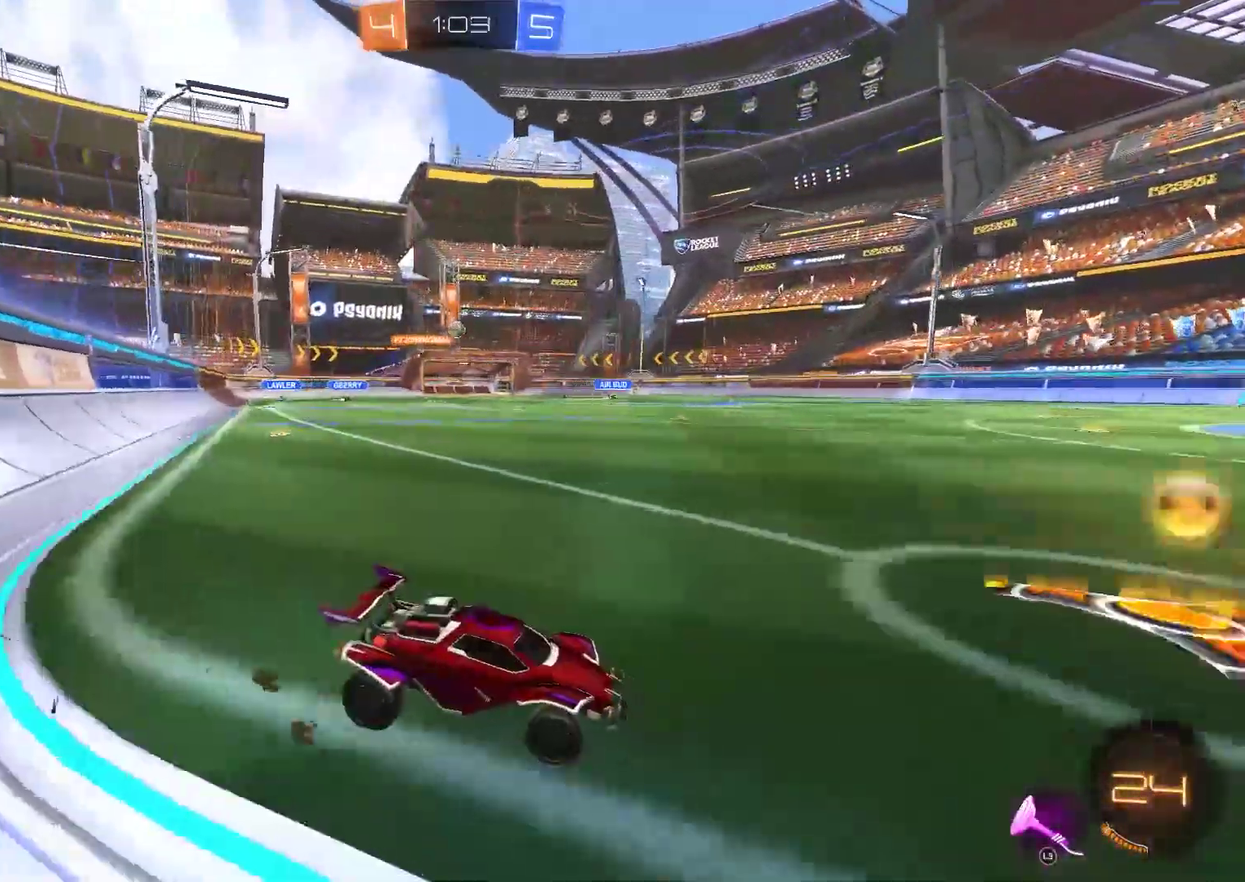
{"buttons": ["CIRCLE", "R2"], "left_stick": "center", "right_stick": "center", "events": [[117, "CIRCLE", "down"], [433, "left_stick", "center"]]}
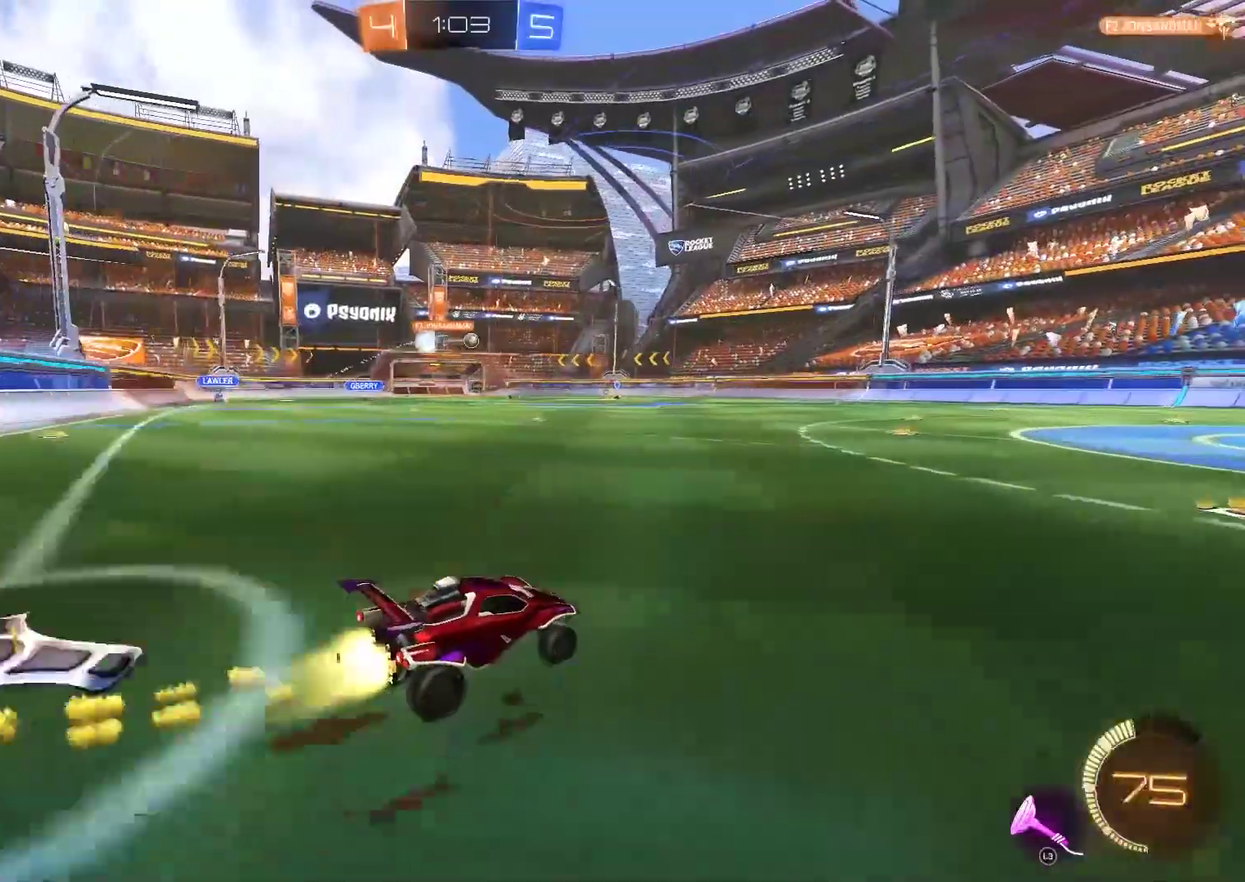
{"buttons": ["CIRCLE", "R2"], "left_stick": "center", "right_stick": "center", "events": [[133, "left_stick", "left"], [267, "left_stick", "center"]]}
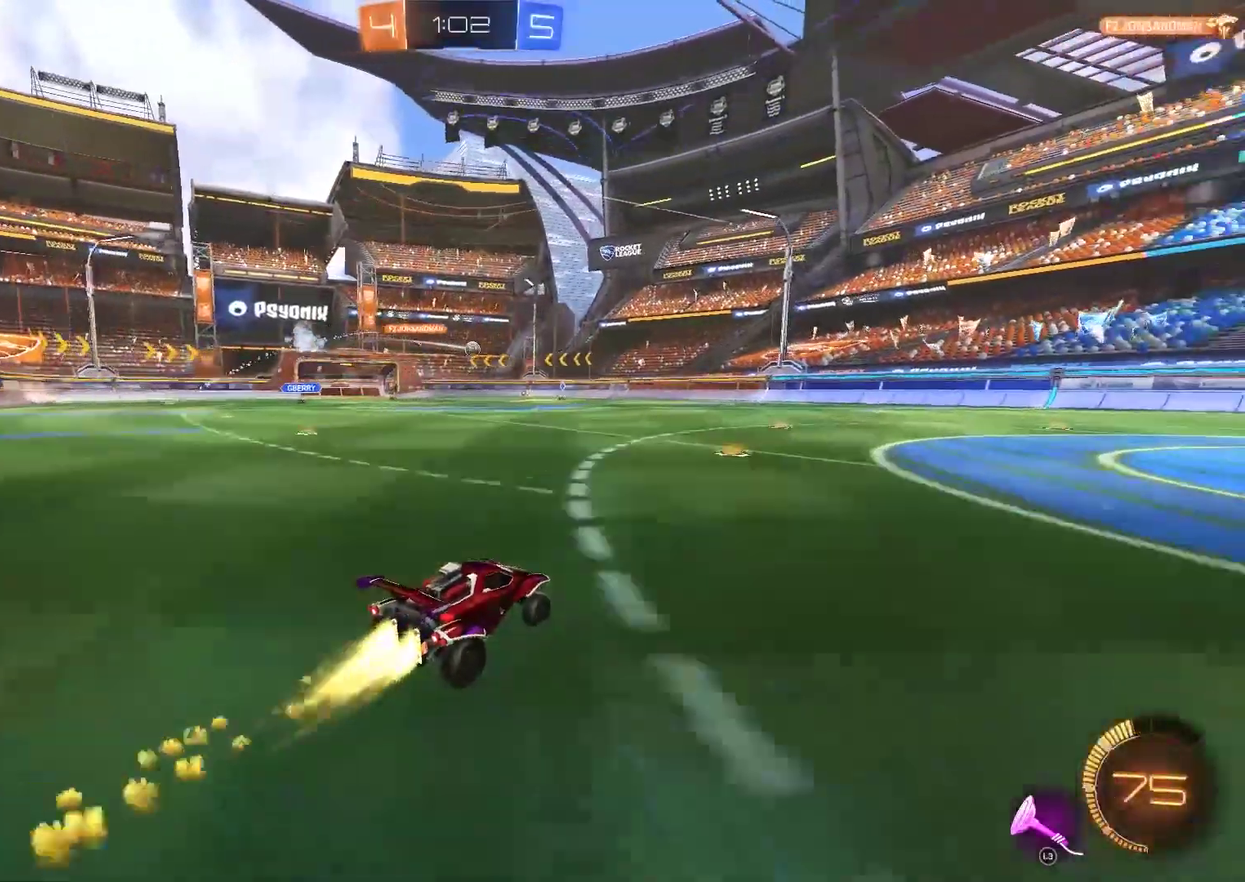
{"buttons": ["R2"], "left_stick": "left", "right_stick": "center", "events": [[100, "CIRCLE", "up"], [400, "left_stick", "left"]]}
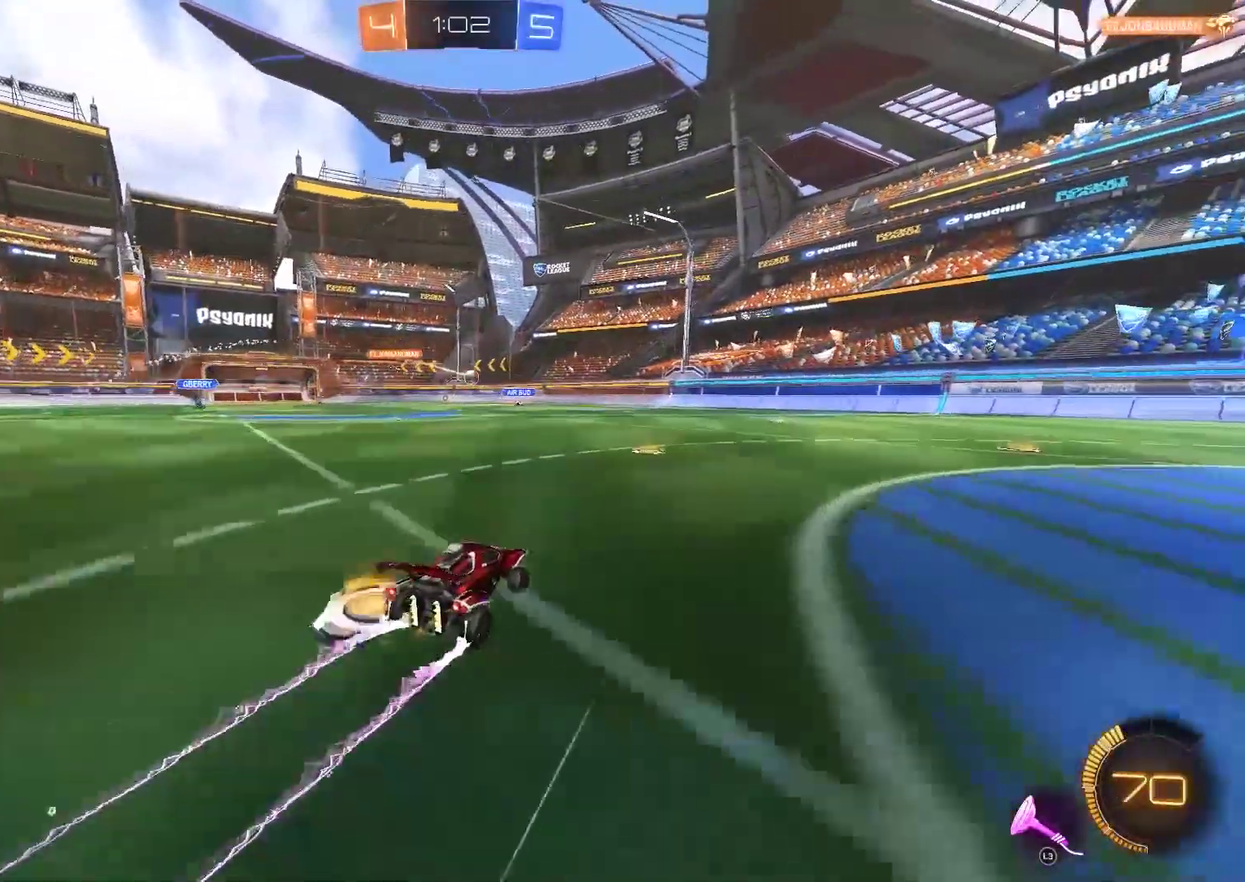
{"buttons": ["R2"], "left_stick": "left", "right_stick": "center", "events": [[233, "left_stick", "center"], [500, "left_stick", "left"]]}
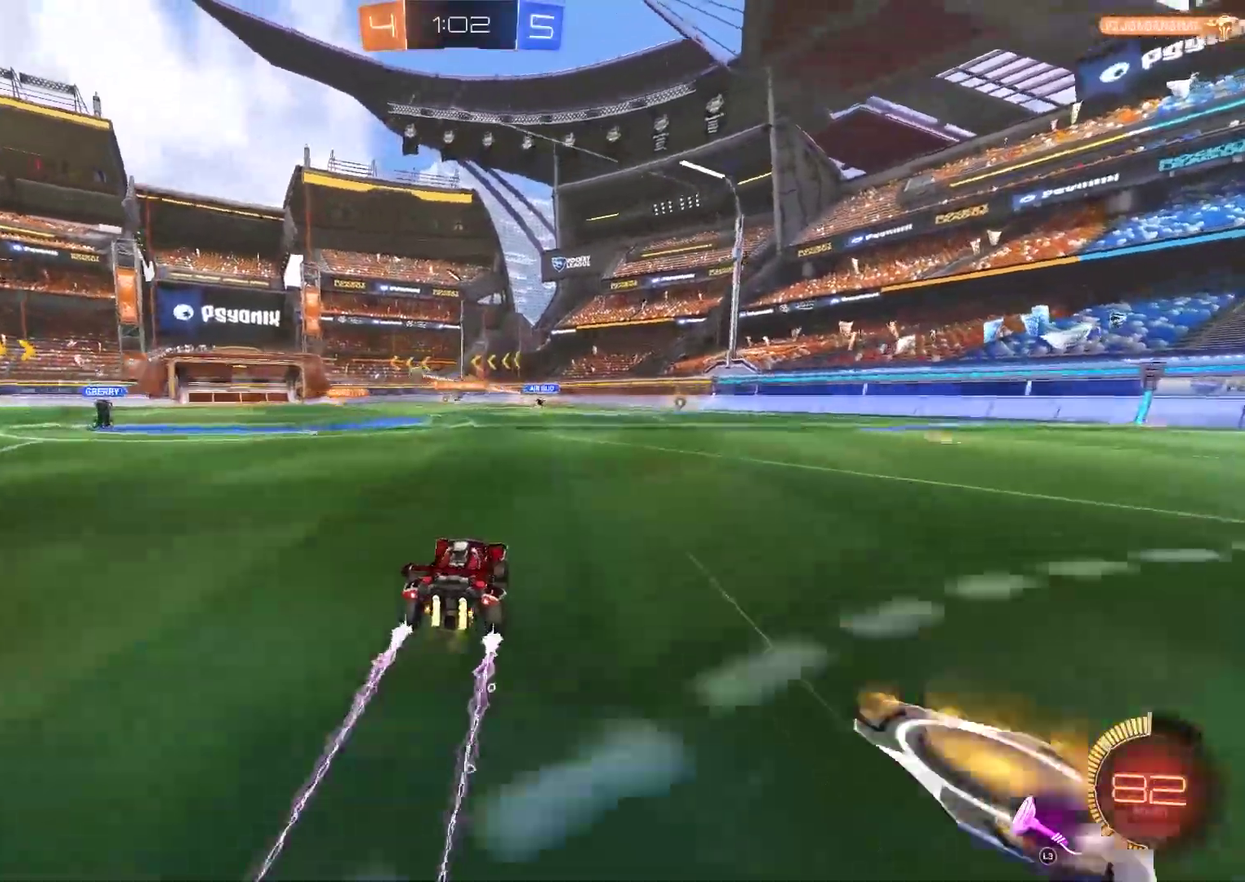
{"buttons": ["R2"], "left_stick": "left", "right_stick": "center", "events": []}
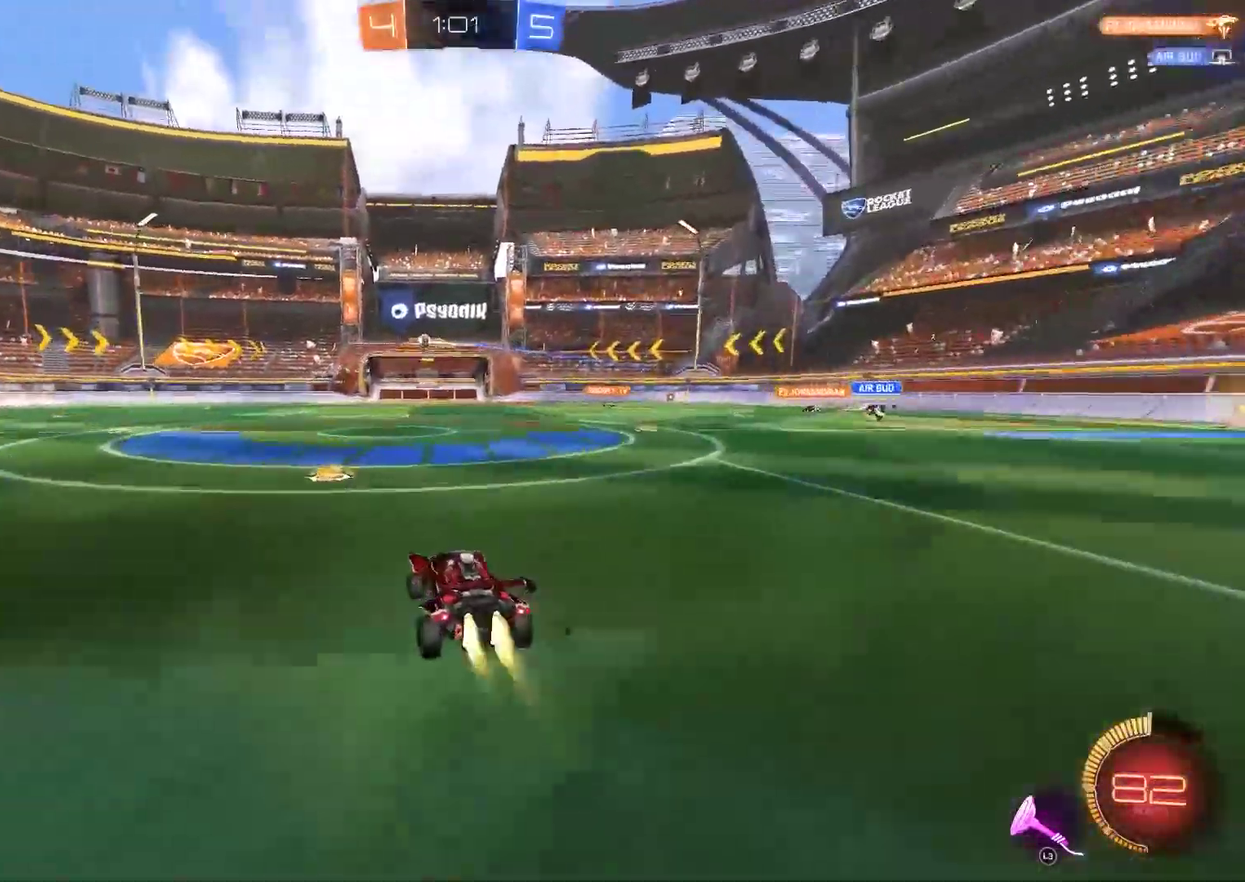
{"buttons": ["R2"], "left_stick": "center", "right_stick": "center", "events": [[17, "CIRCLE", "down"], [450, "left_stick", "center"], [483, "CIRCLE", "up"]]}